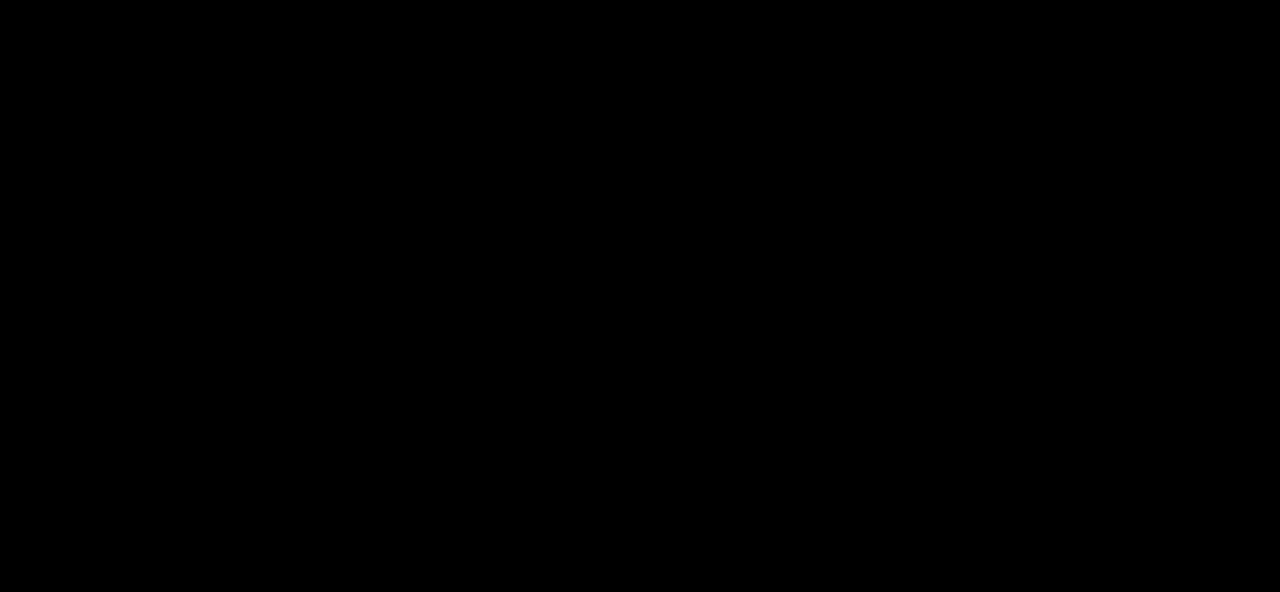
Gameplay with keyboard; each line is a JSON object with the keys held at the frame after it. "events" lists presses ("down") and releases ("up") of "down", "left", "right", "up", "x" and "z" between this image and that frame as [ms after this image, input, new state], when the widget could be followed in between. No other keys are recorded. Mouse input is not recorded.
{"keys": ["x"], "events": [[300, "x", "down"]]}
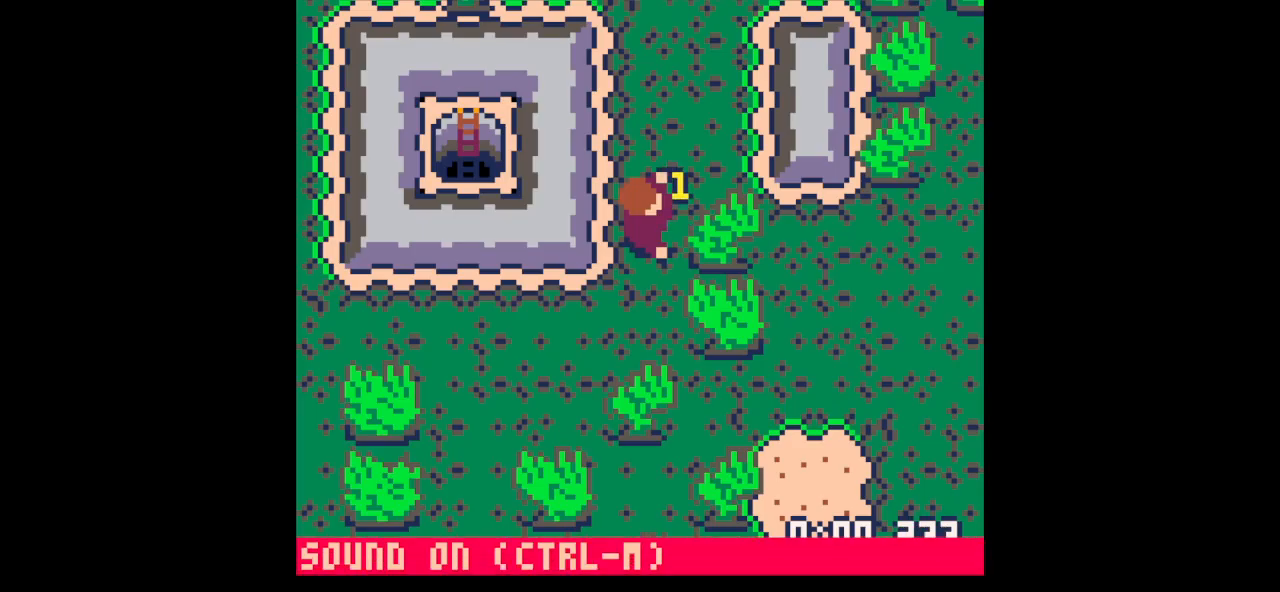
{"keys": ["x"], "events": []}
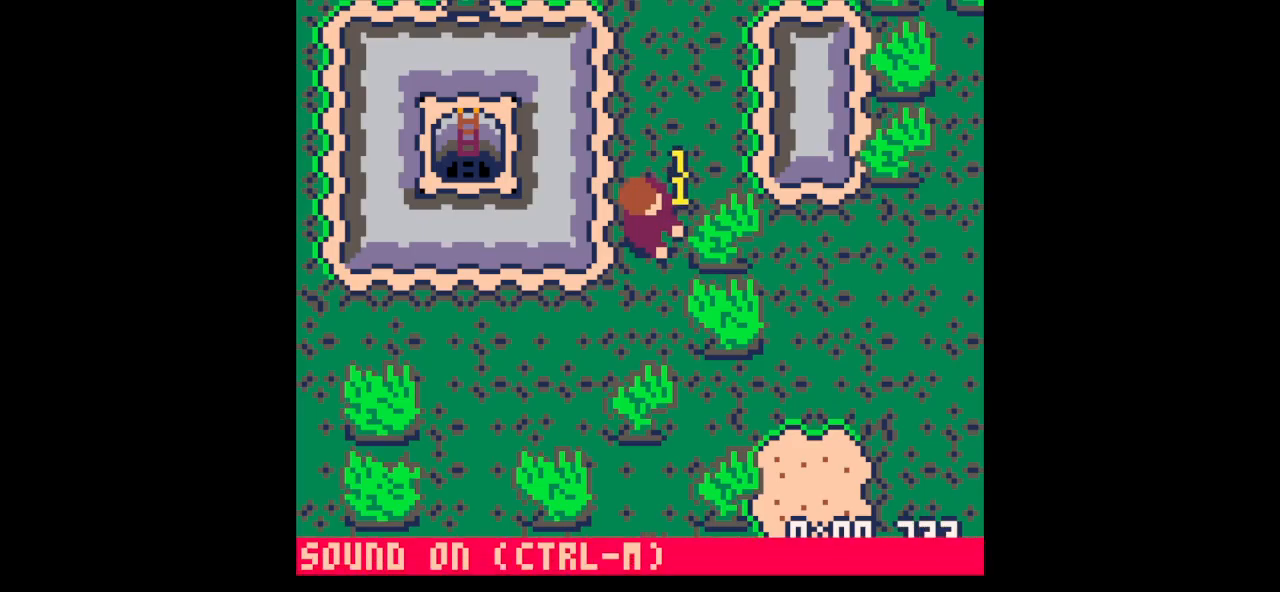
{"keys": ["x"], "events": []}
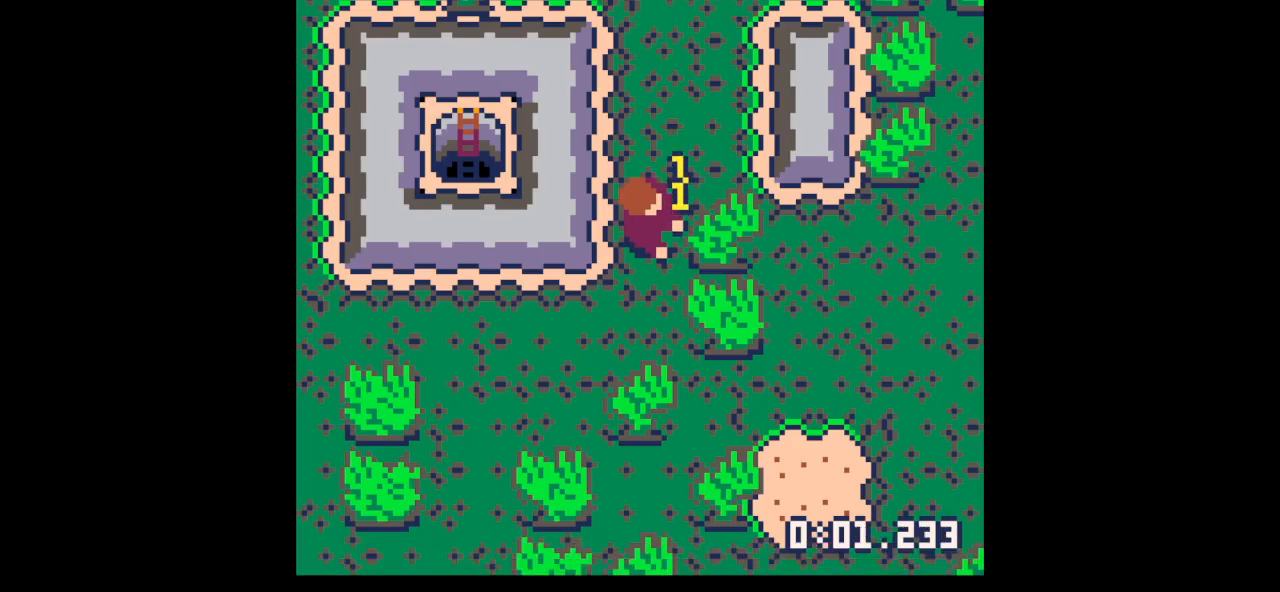
{"keys": ["x"], "events": [[333, "x", "up"], [400, "x", "down"]]}
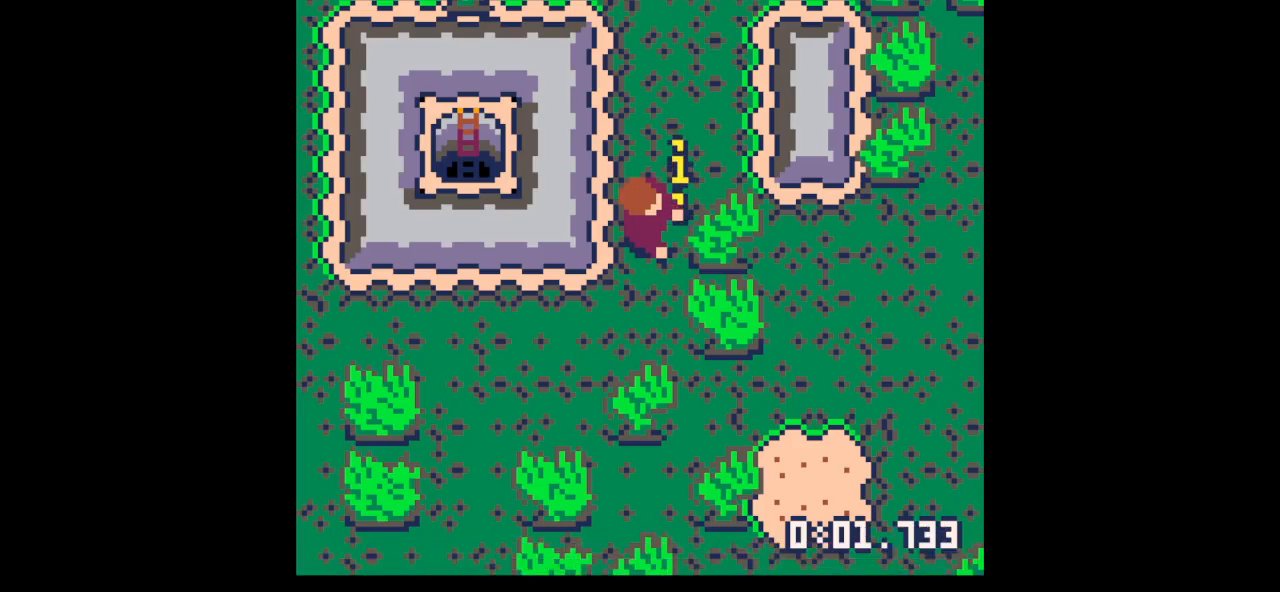
{"keys": ["z"], "events": [[267, "x", "up"], [433, "z", "down"]]}
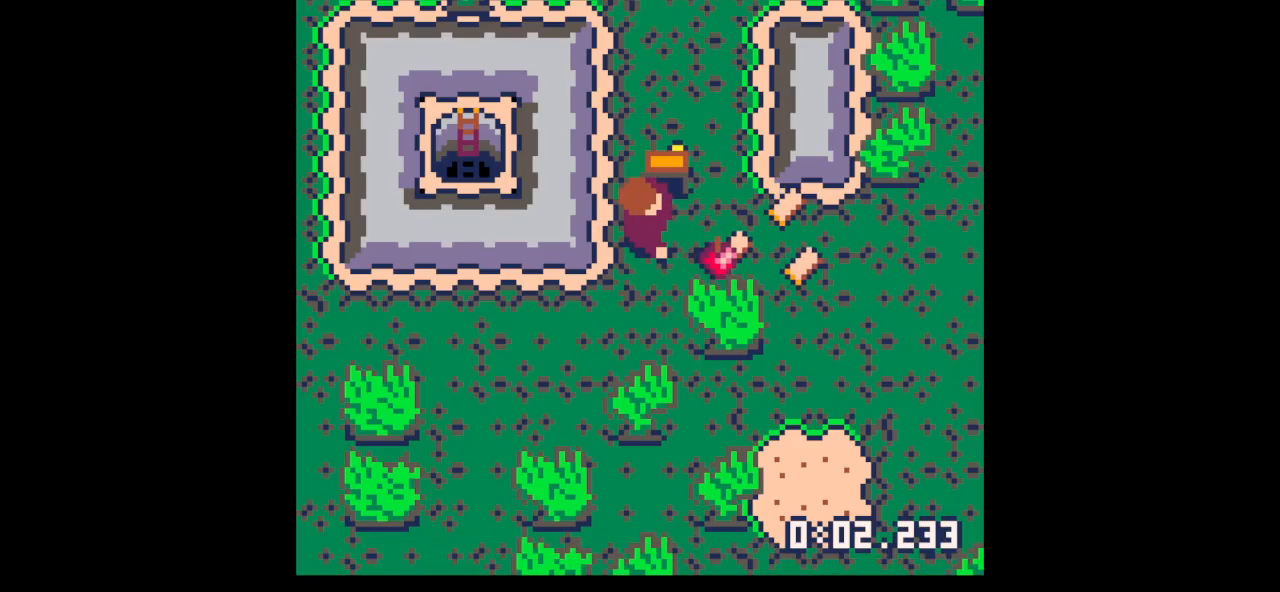
{"keys": ["down", "right"], "events": [[33, "right", "down"], [33, "z", "up"], [367, "down", "down"]]}
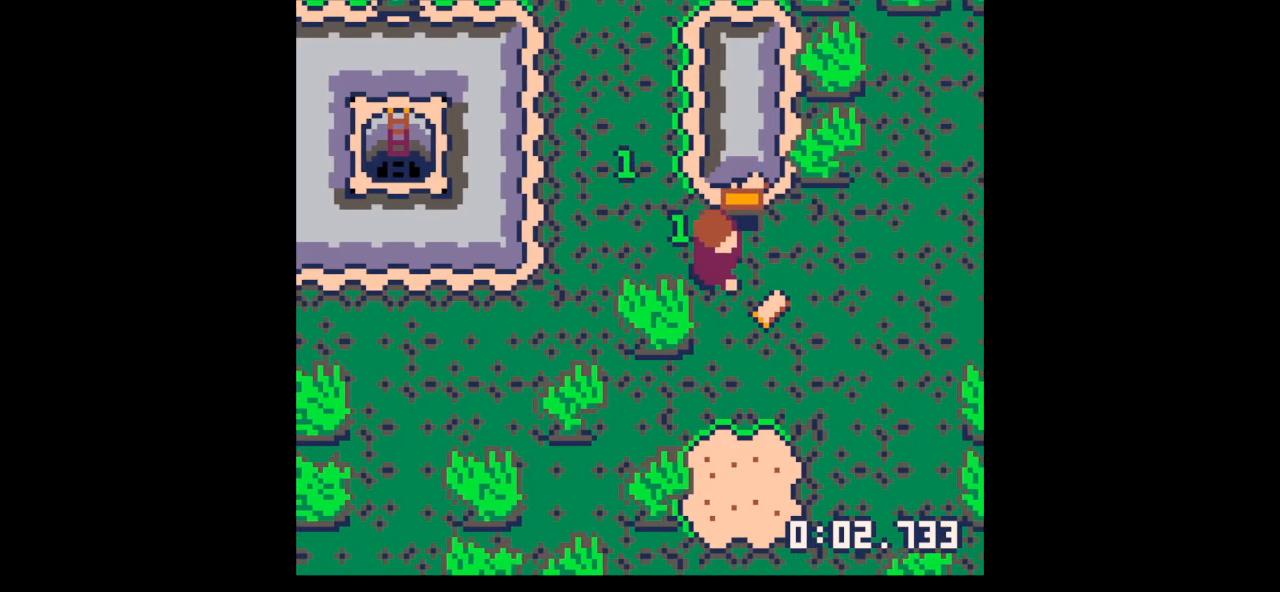
{"keys": ["up"], "events": [[267, "down", "up"], [300, "up", "down"], [333, "right", "up"]]}
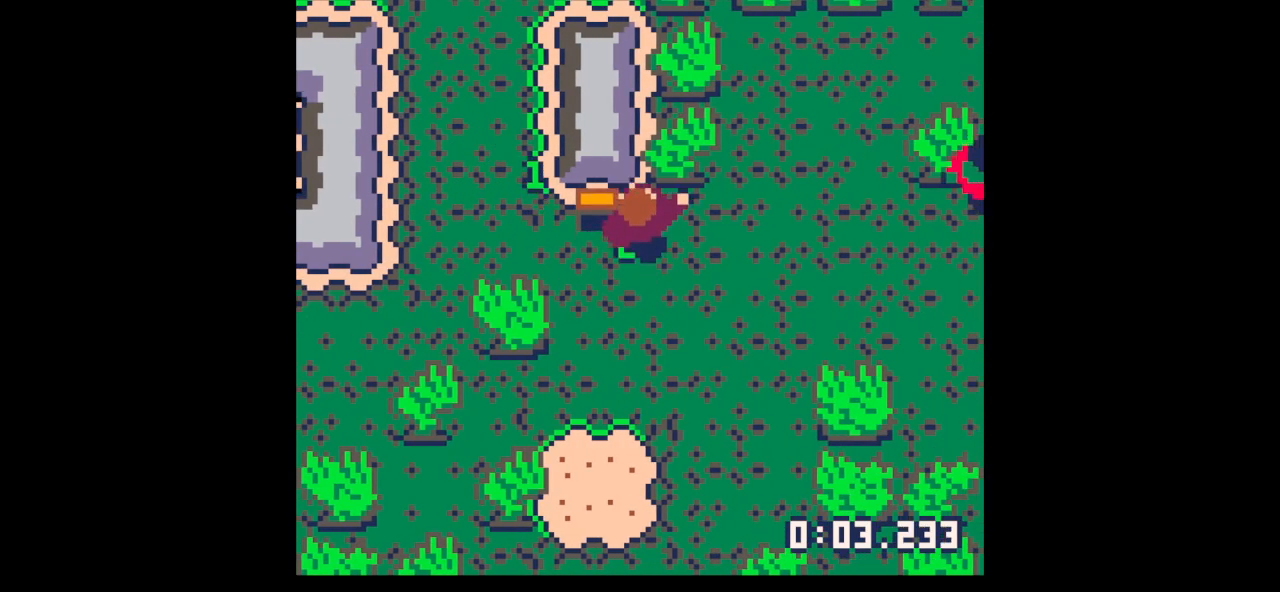
{"keys": ["left", "up"], "events": [[33, "left", "down"]]}
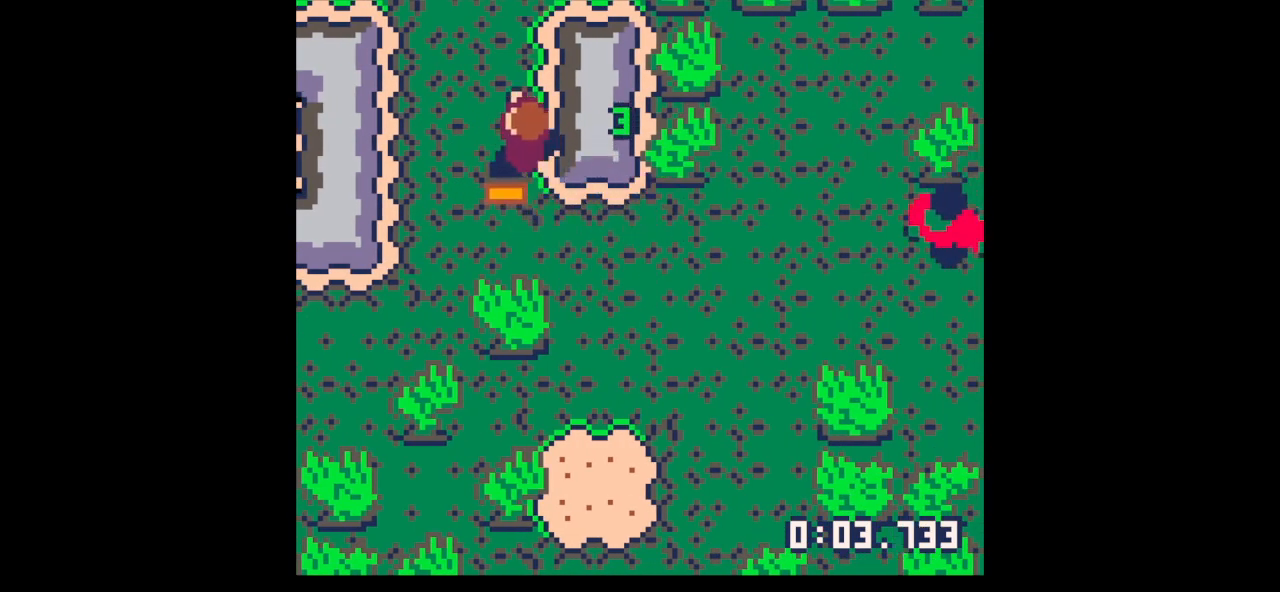
{"keys": ["left", "up"], "events": []}
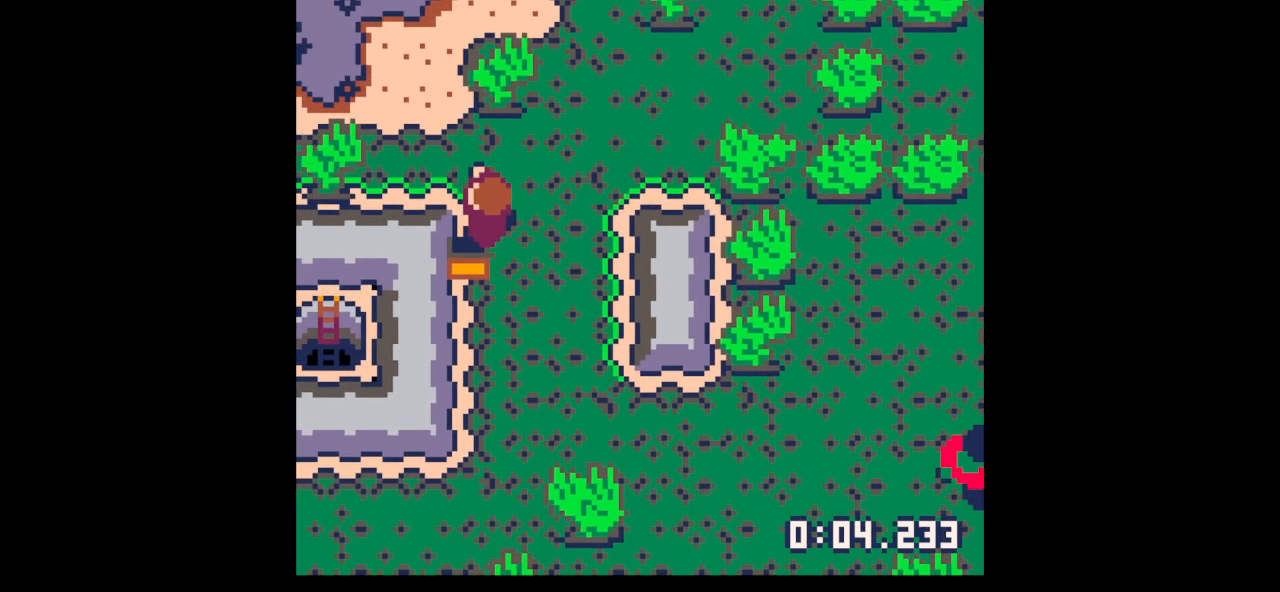
{"keys": ["x"], "events": [[400, "up", "up"], [467, "left", "up"], [467, "x", "down"]]}
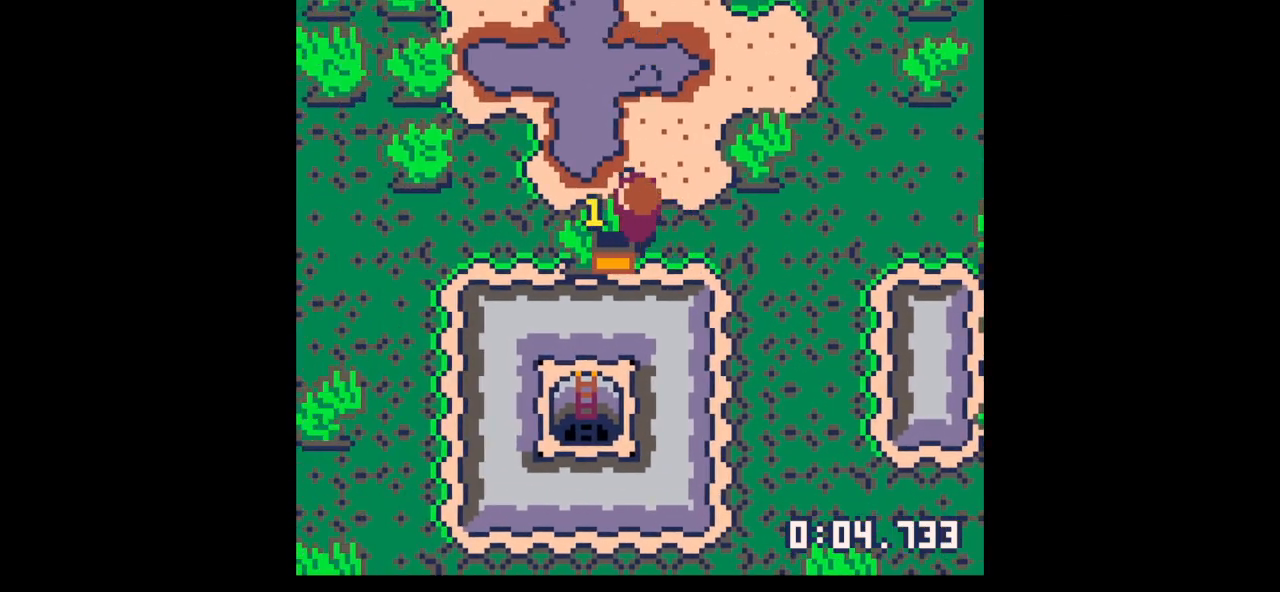
{"keys": ["x"], "events": []}
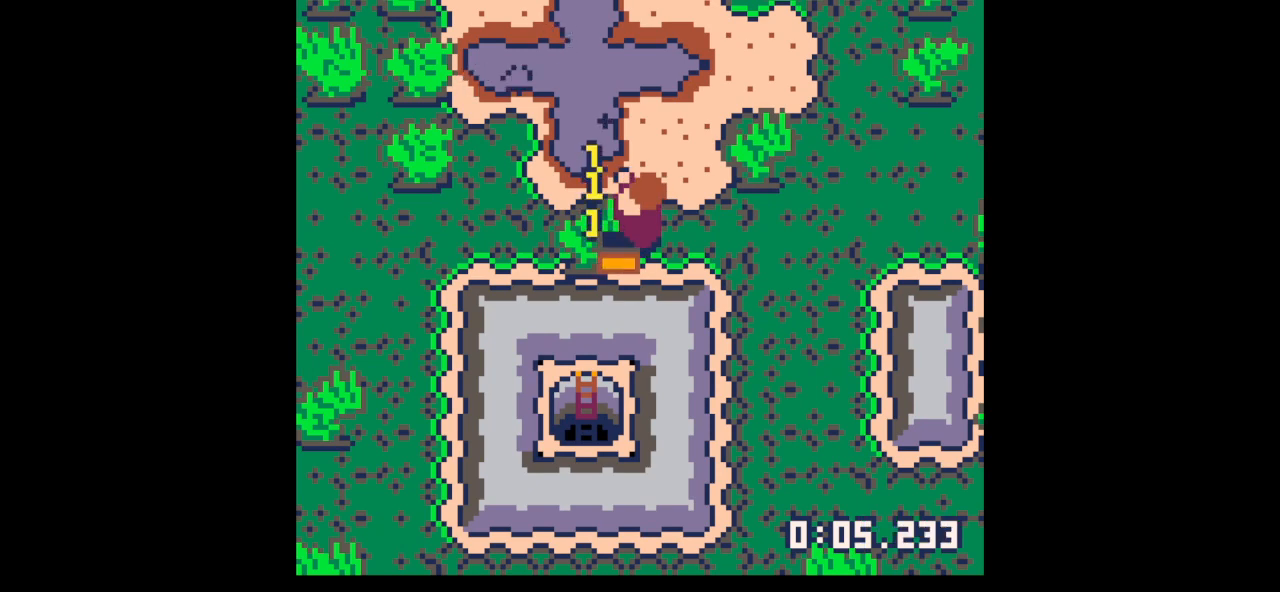
{"keys": ["x"], "events": []}
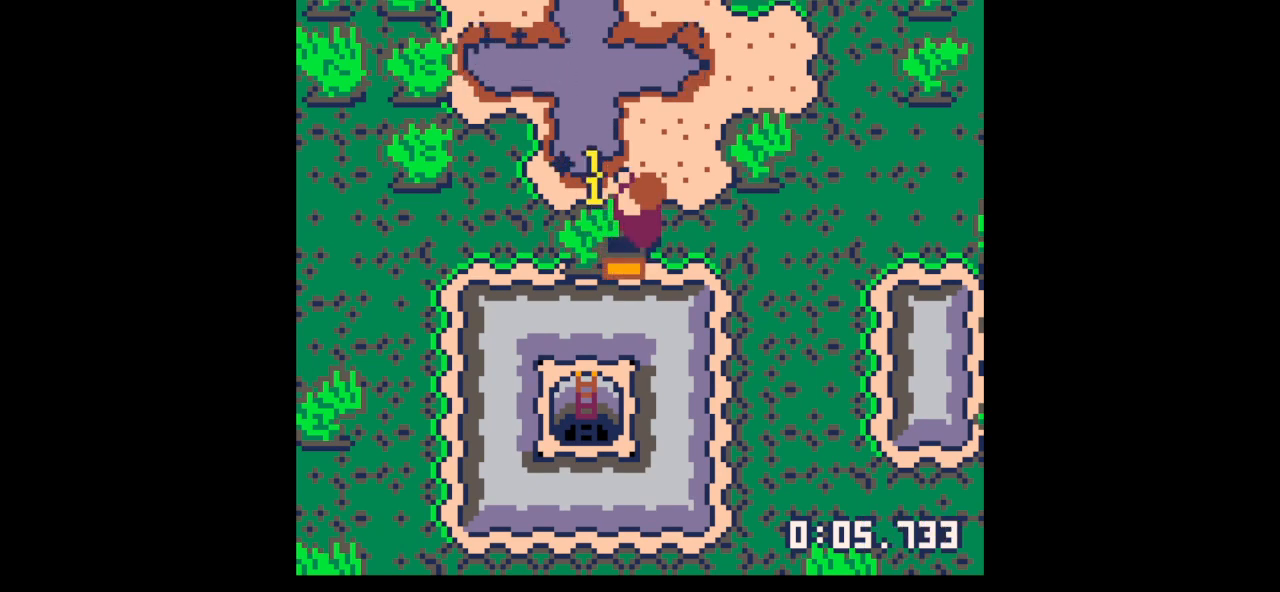
{"keys": ["x"], "events": []}
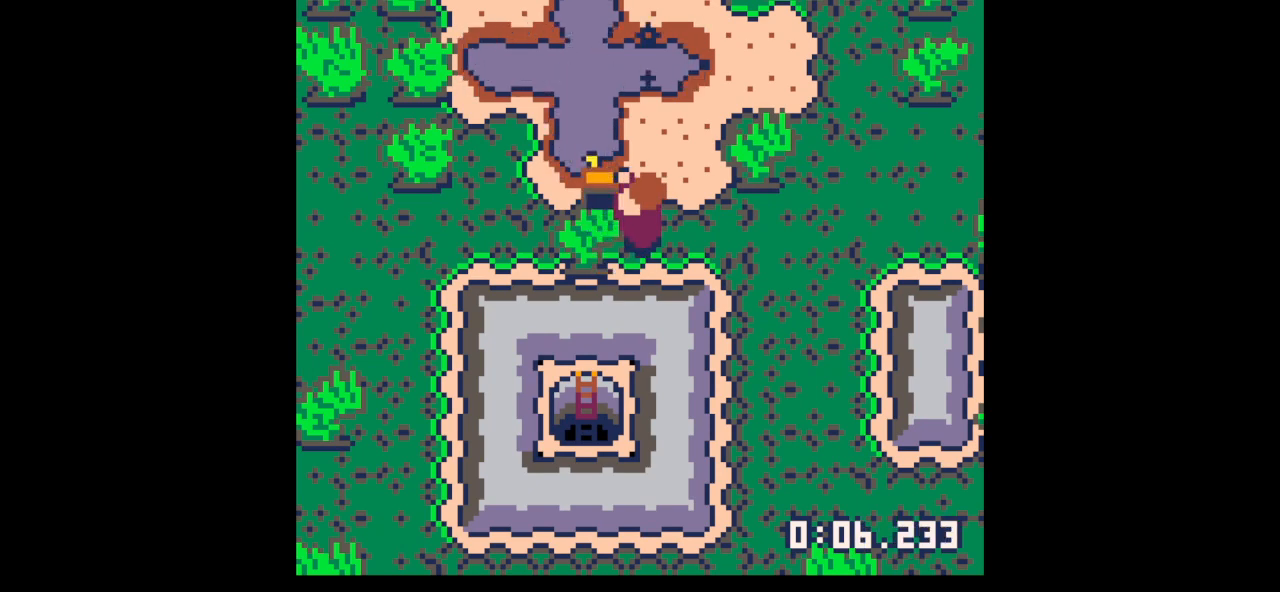
{"keys": ["left", "up", "x"], "events": [[167, "left", "down"], [500, "up", "down"]]}
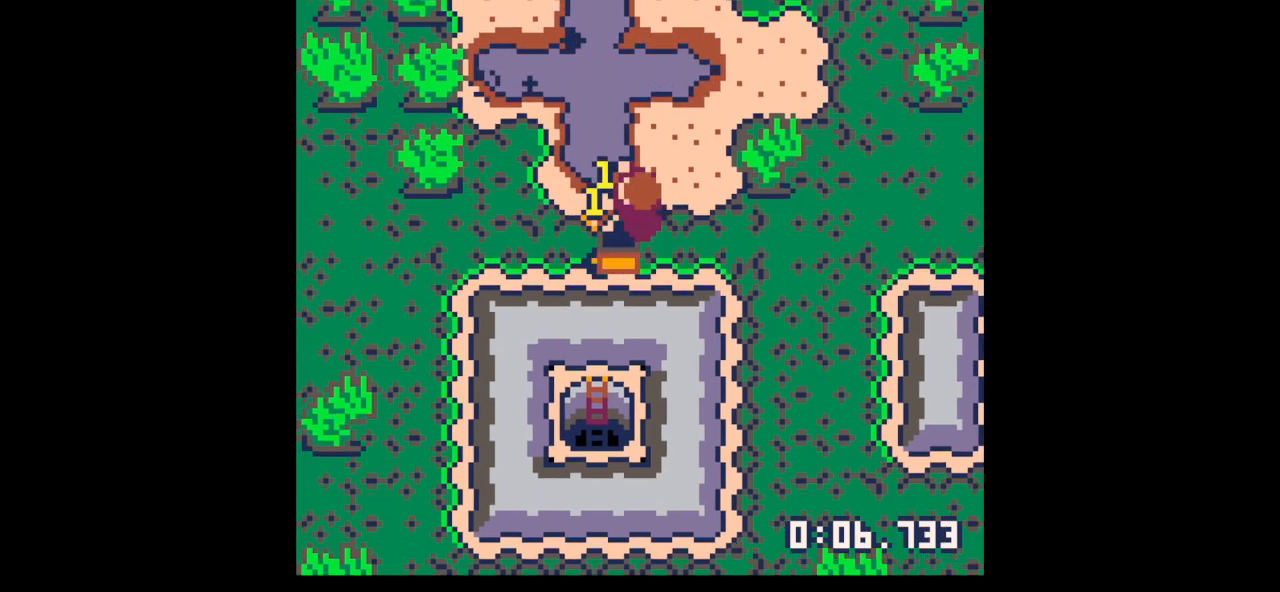
{"keys": ["left"], "events": [[33, "up", "up"], [300, "x", "up"]]}
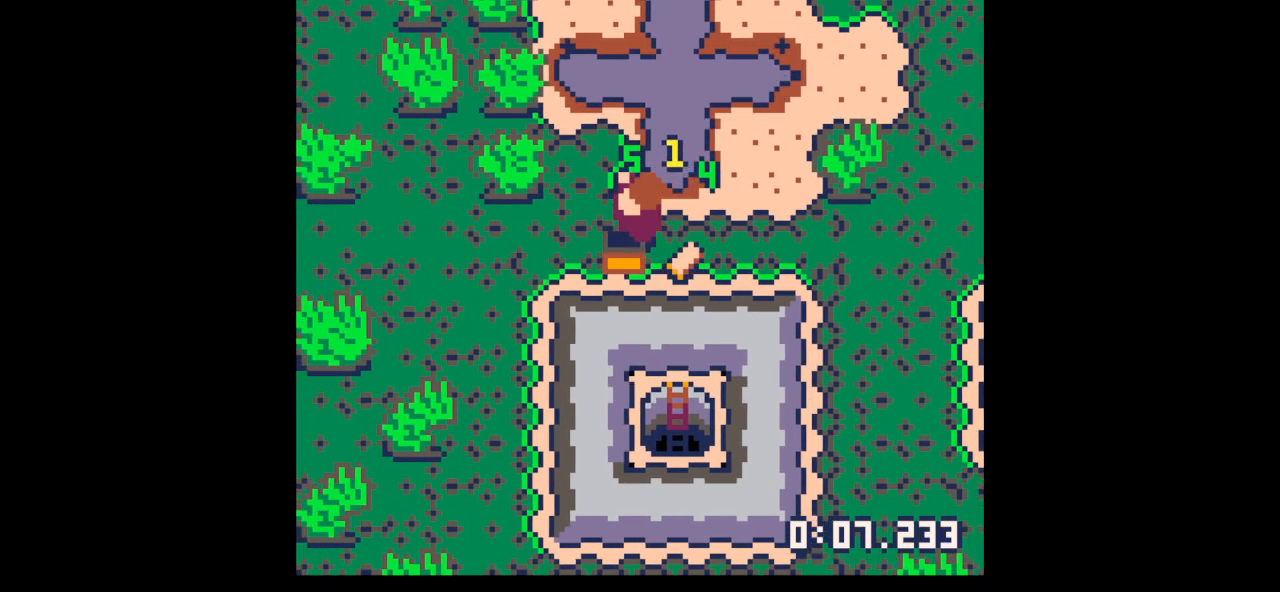
{"keys": ["down", "right"], "events": [[100, "up", "down"], [233, "up", "up"], [300, "left", "up"], [300, "right", "down"], [333, "down", "down"]]}
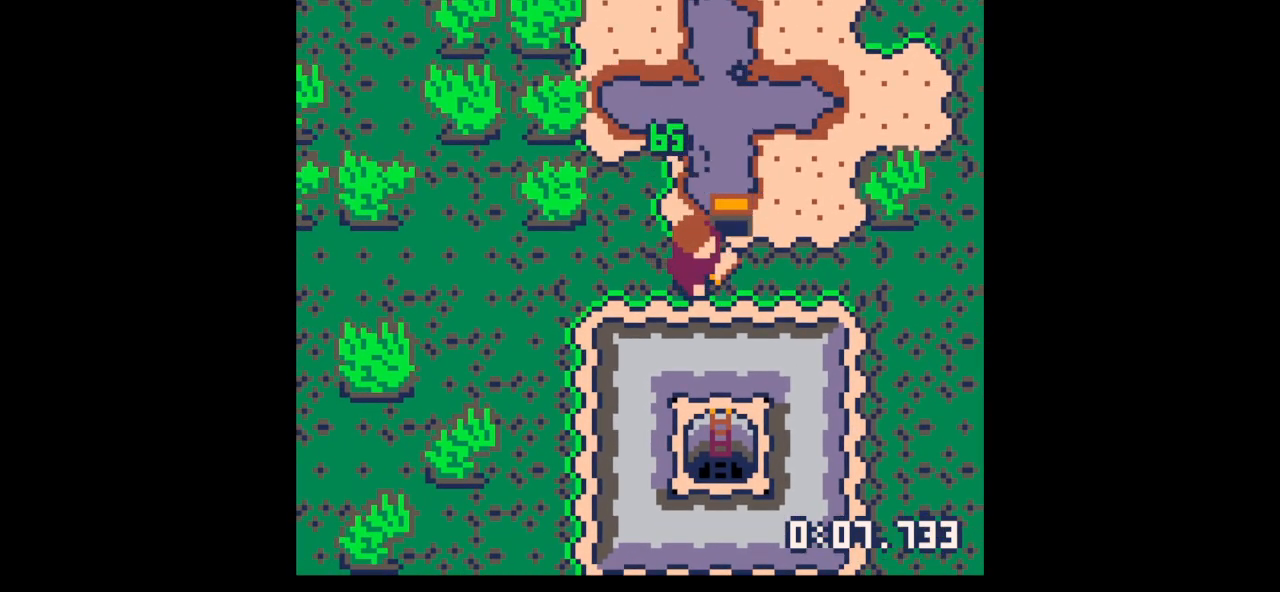
{"keys": [], "events": [[67, "down", "up"], [200, "right", "up"], [400, "x", "down"], [433, "x", "up"]]}
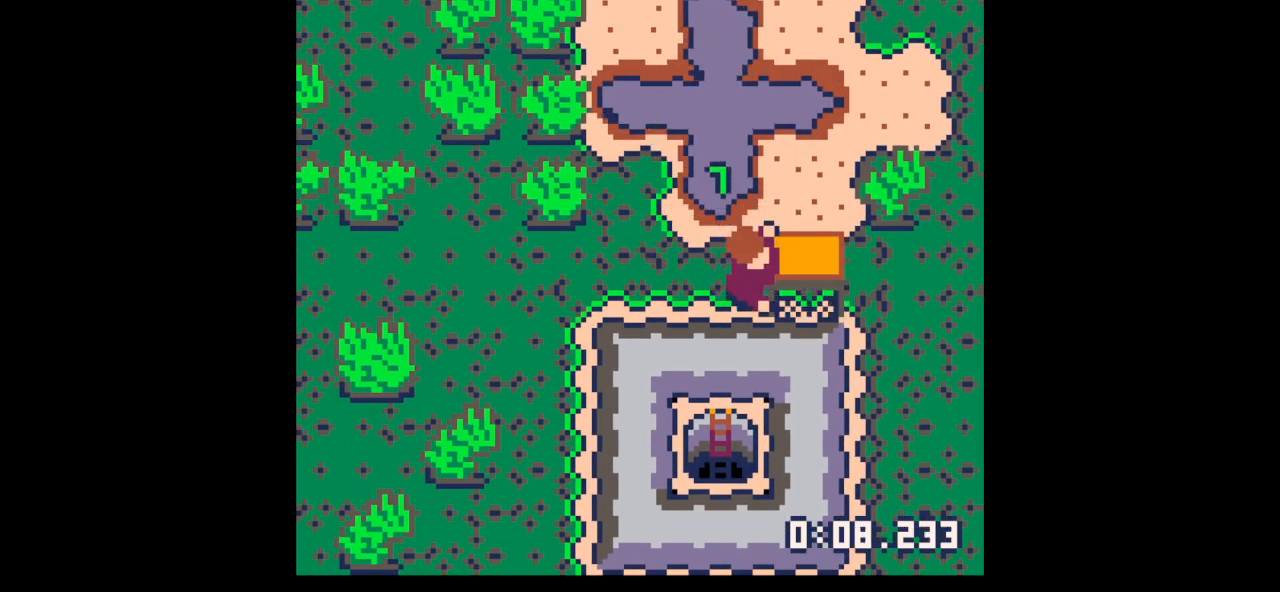
{"keys": ["x"], "events": [[233, "x", "down"], [267, "x", "up"], [333, "down", "down"], [367, "down", "up"], [433, "x", "down"]]}
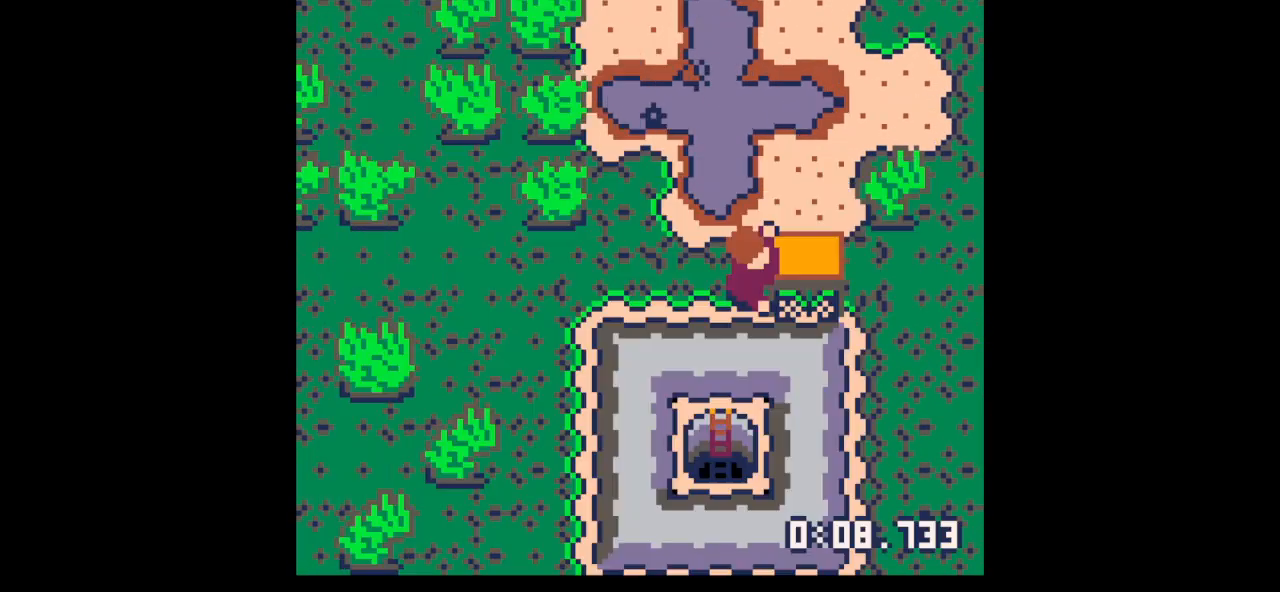
{"keys": ["down", "left"], "events": [[67, "x", "up"], [67, "z", "down"], [167, "z", "up"], [267, "z", "down"], [300, "up", "down"], [333, "x", "down"], [400, "left", "down"], [400, "up", "up"], [400, "x", "up"], [400, "z", "up"], [467, "down", "down"]]}
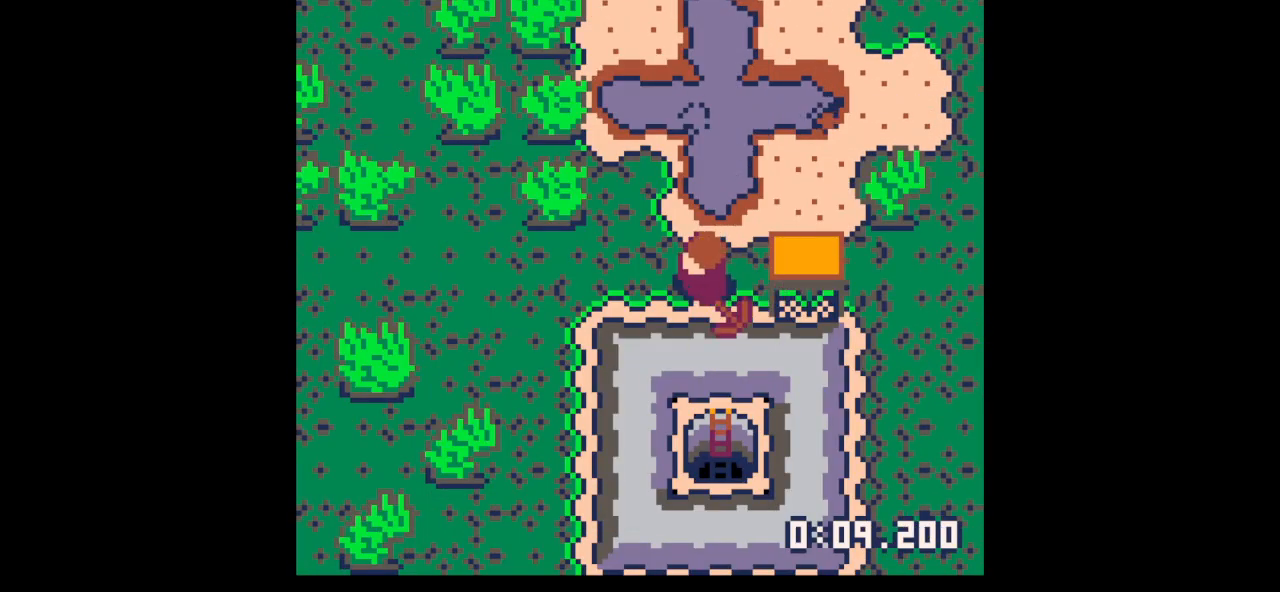
{"keys": ["down", "x"], "events": [[33, "left", "up"], [133, "x", "down"]]}
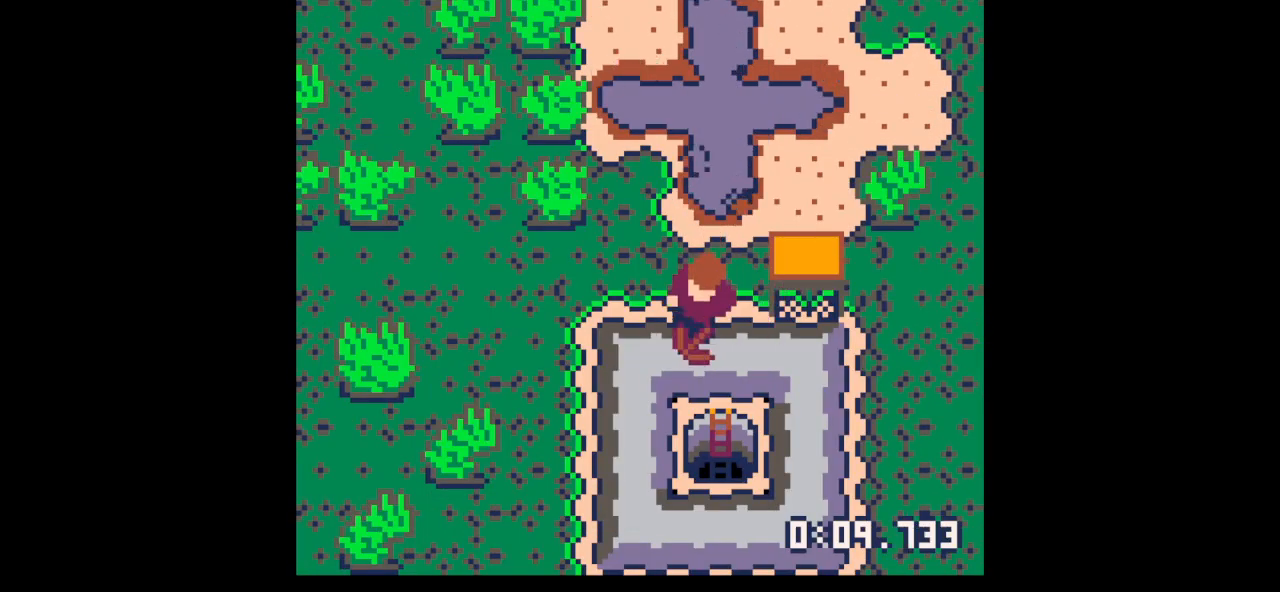
{"keys": ["down", "x"], "events": []}
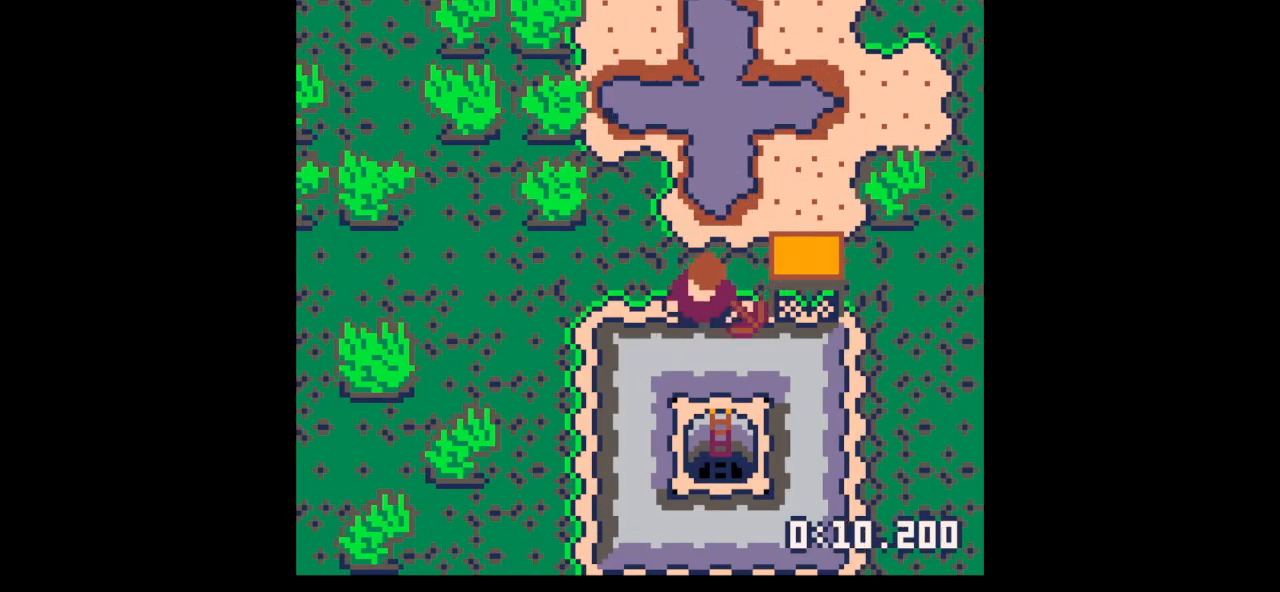
{"keys": ["down", "x"], "events": []}